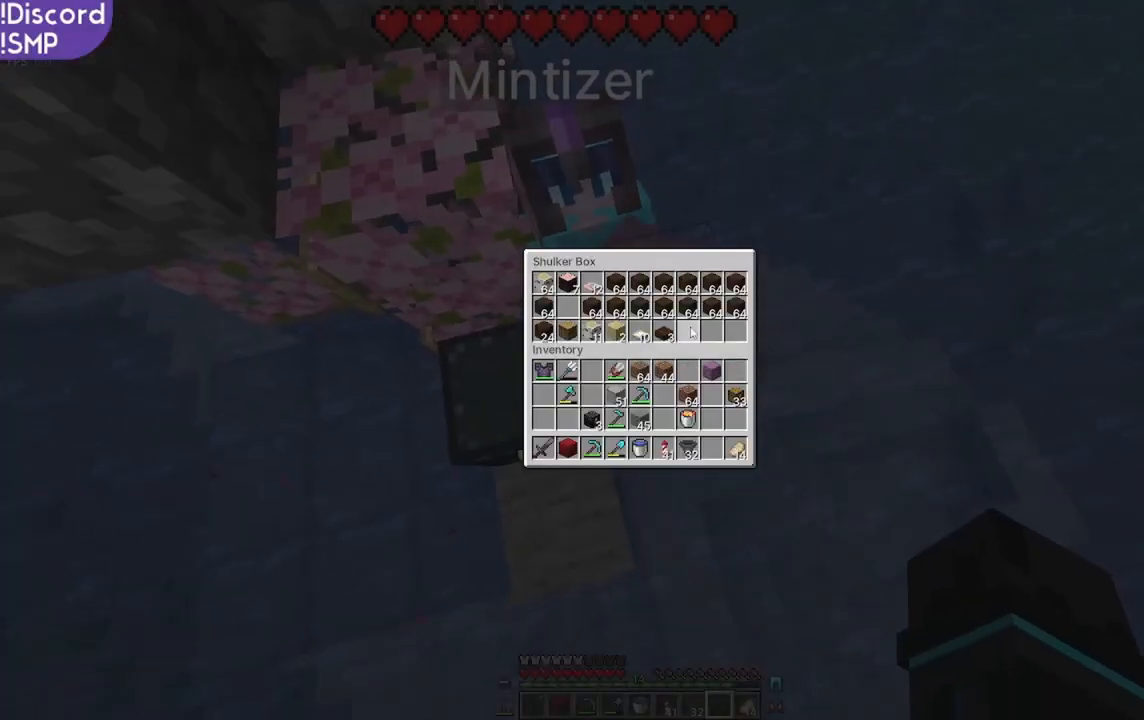
Gameplay with keyboard and mouse; each line is a JSON object with the keys and mouse buttons held at the frame after it. "events" lists presses ("down") and releases ("up") of "a", "d", "s", "w", "mouse_left" and "mouse_right" between this image and that frame as [ms after this image, input, new state], when the widget could be followed in between. "mouse_left", "mouse_right" = the "left", "right" buttons of the "mouse" list. No other keys are recorded. Fast repeated clicks can show as one long hold. Mouse movement is not recorded.
{"keys": [], "mouse": [], "events": []}
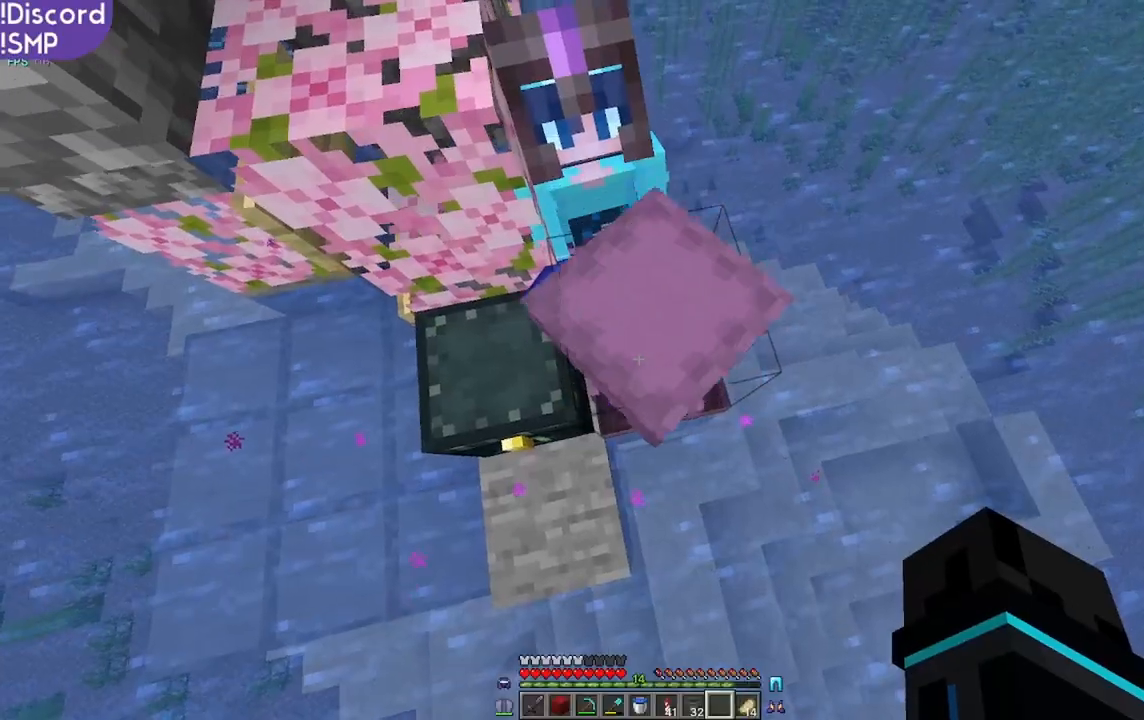
{"keys": [], "mouse": [], "events": []}
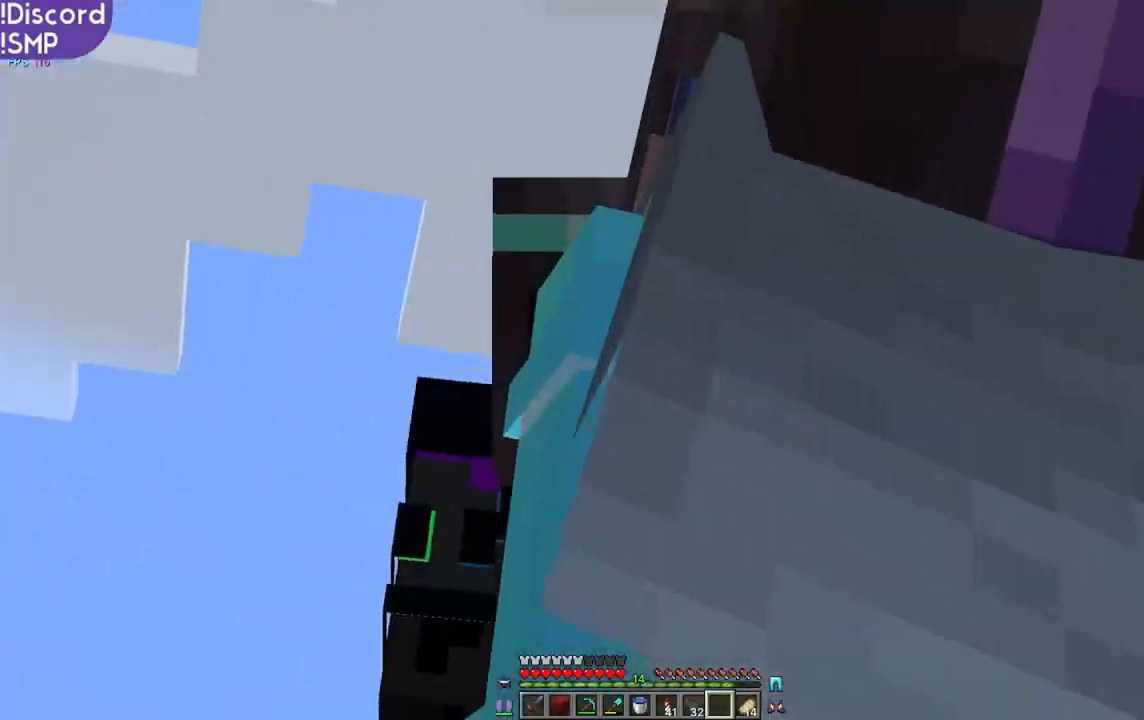
{"keys": [], "mouse": [], "events": []}
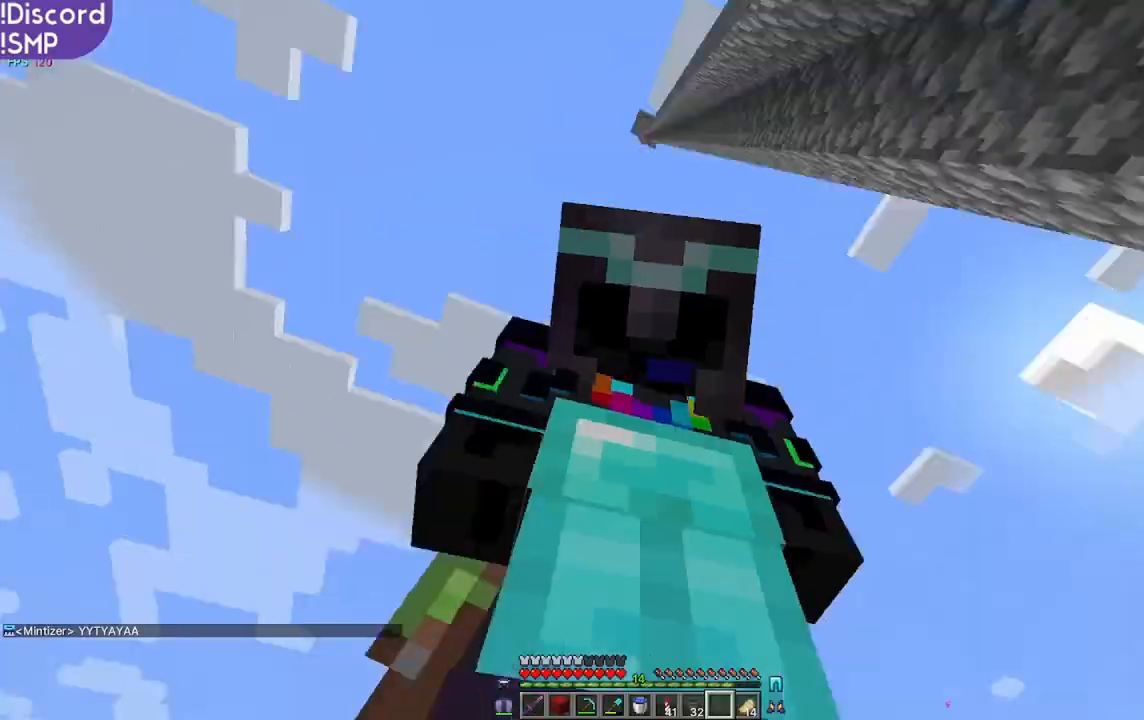
{"keys": [], "mouse": [], "events": [[350, "mouse_right", "down"], [417, "mouse_right", "up"]]}
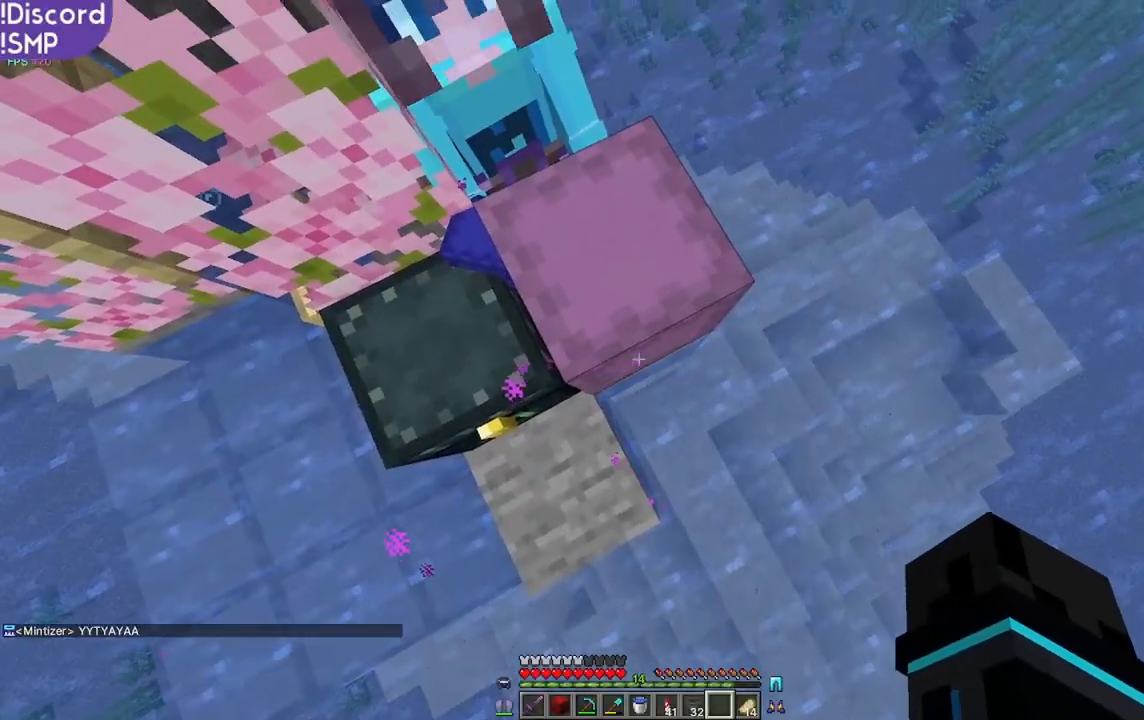
{"keys": [], "mouse": []}
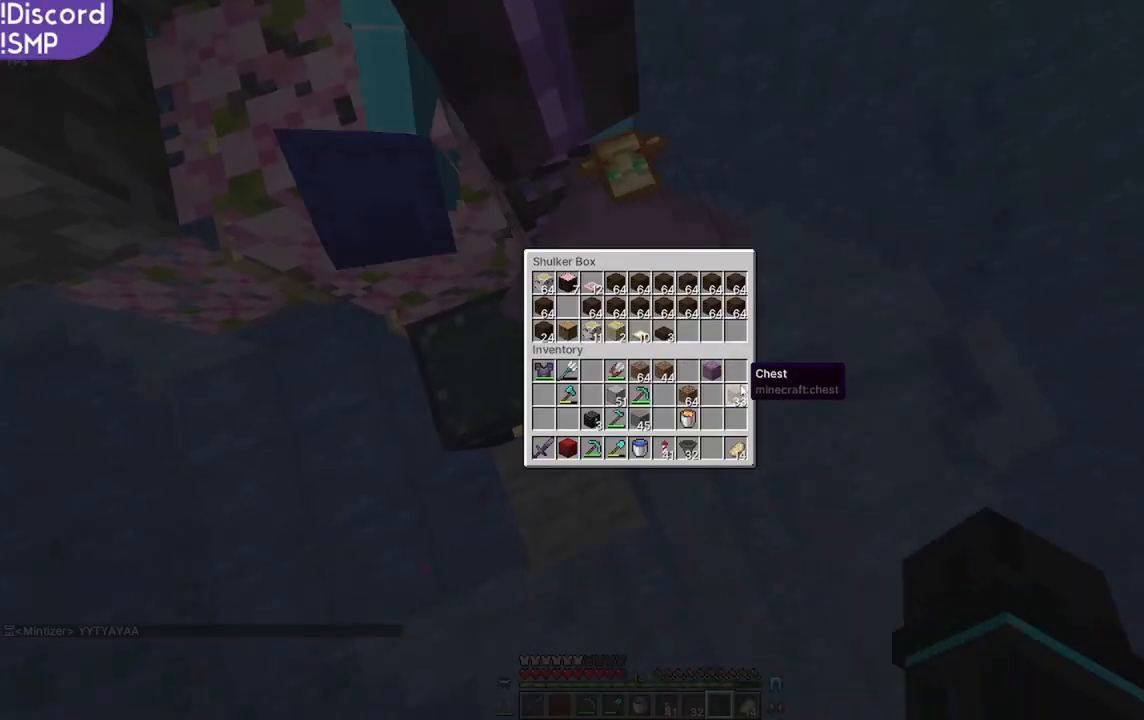
{"keys": [], "mouse": [], "events": [[350, "a", "down"], [467, "a", "up"]]}
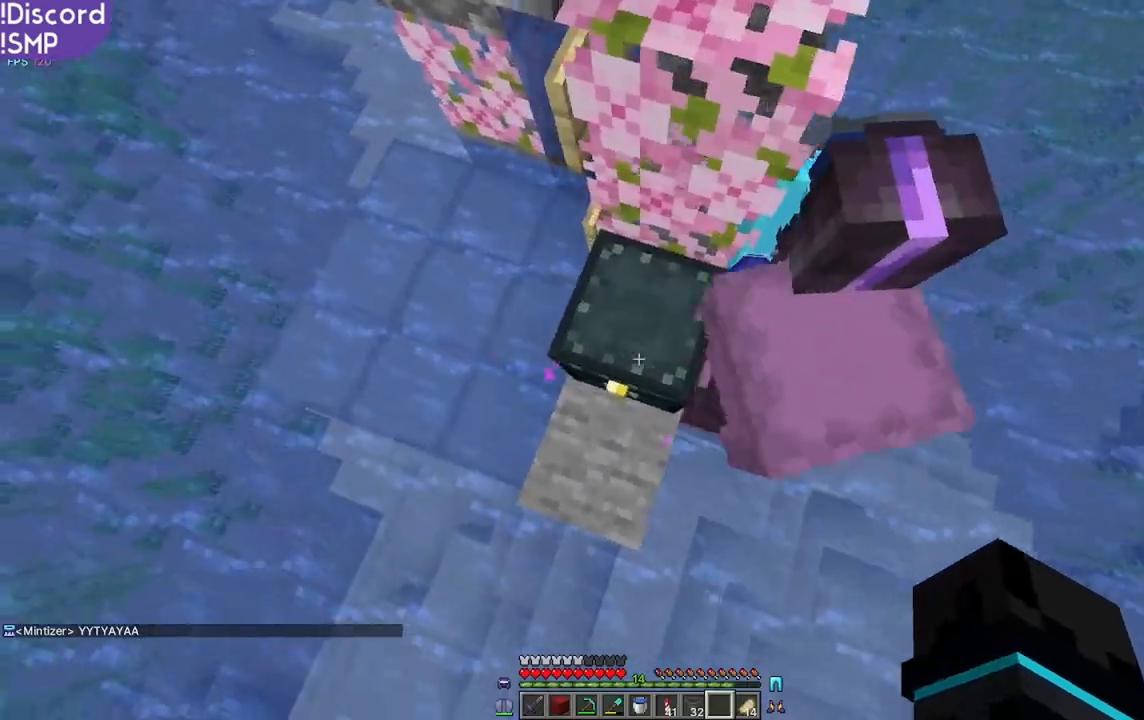
{"keys": [], "mouse": [], "events": []}
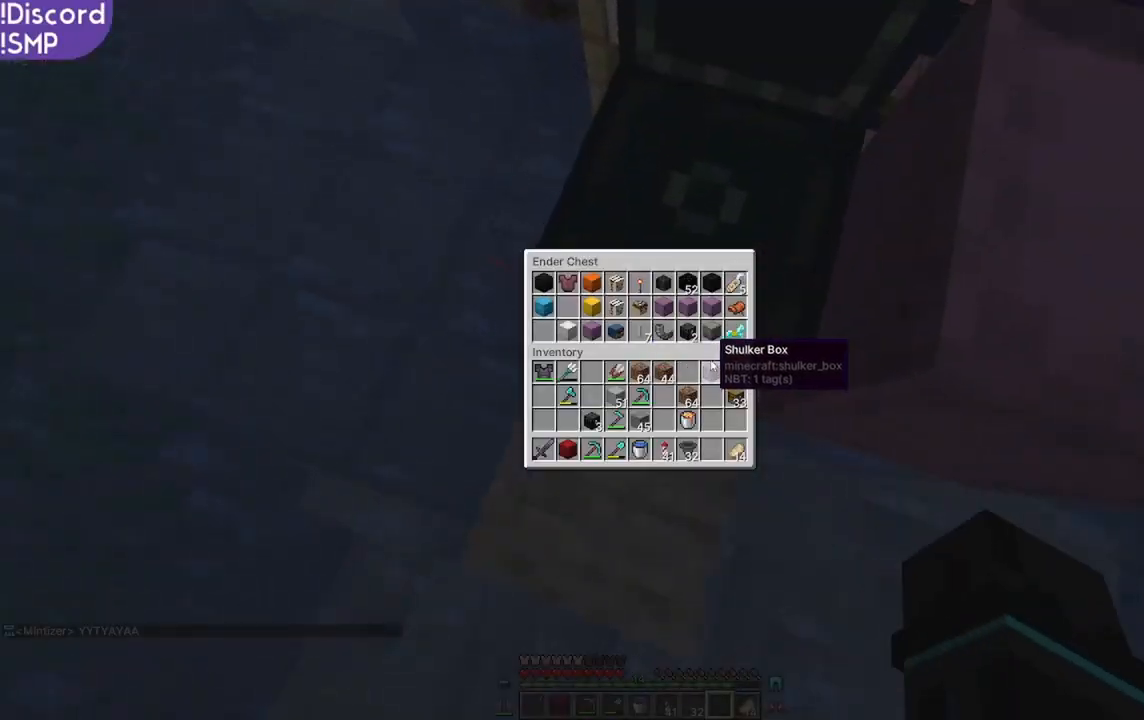
{"keys": [], "mouse": [], "events": []}
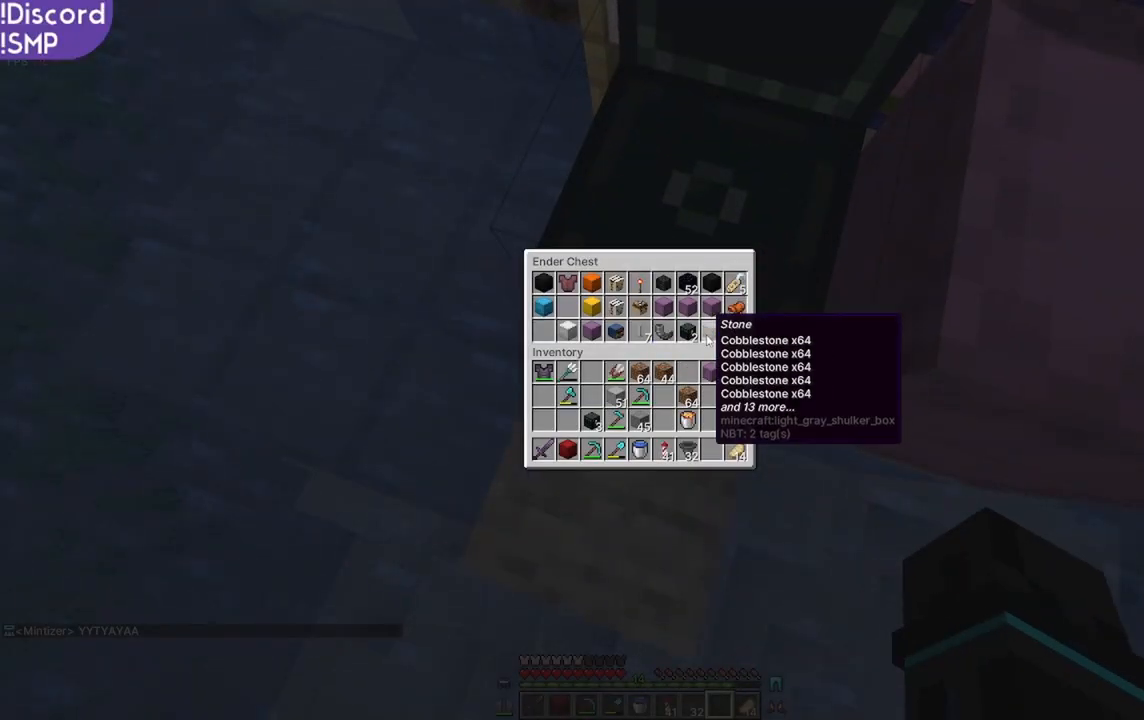
{"keys": [], "mouse": [], "events": []}
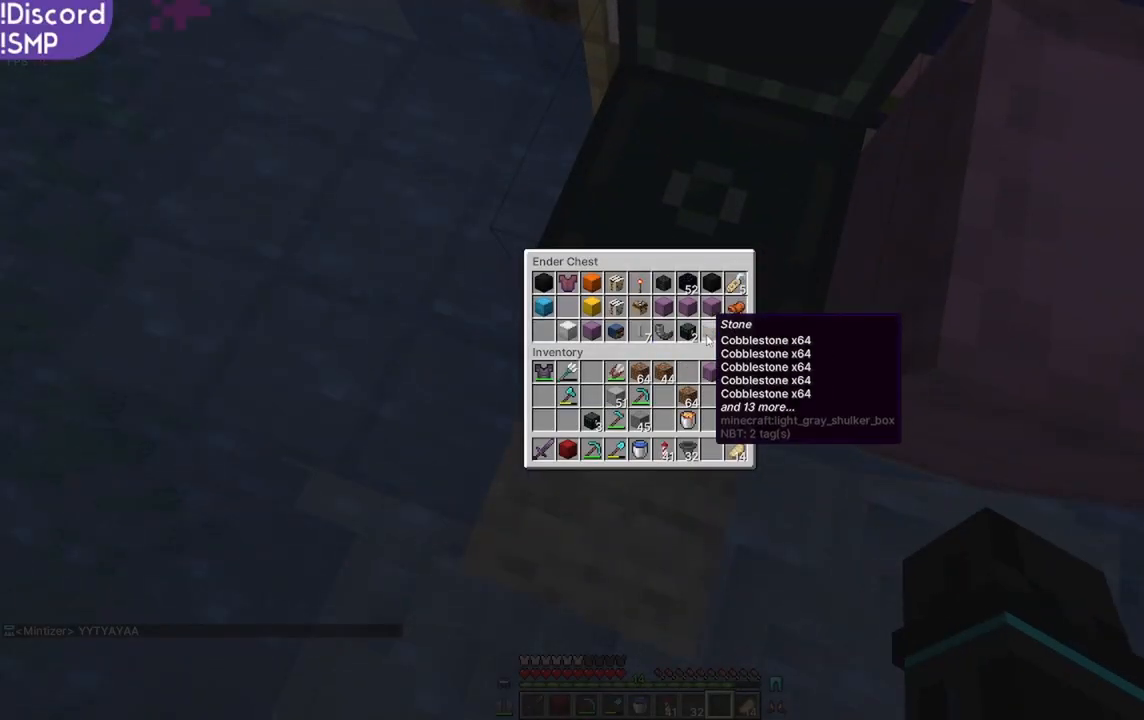
{"keys": [], "mouse": [], "events": []}
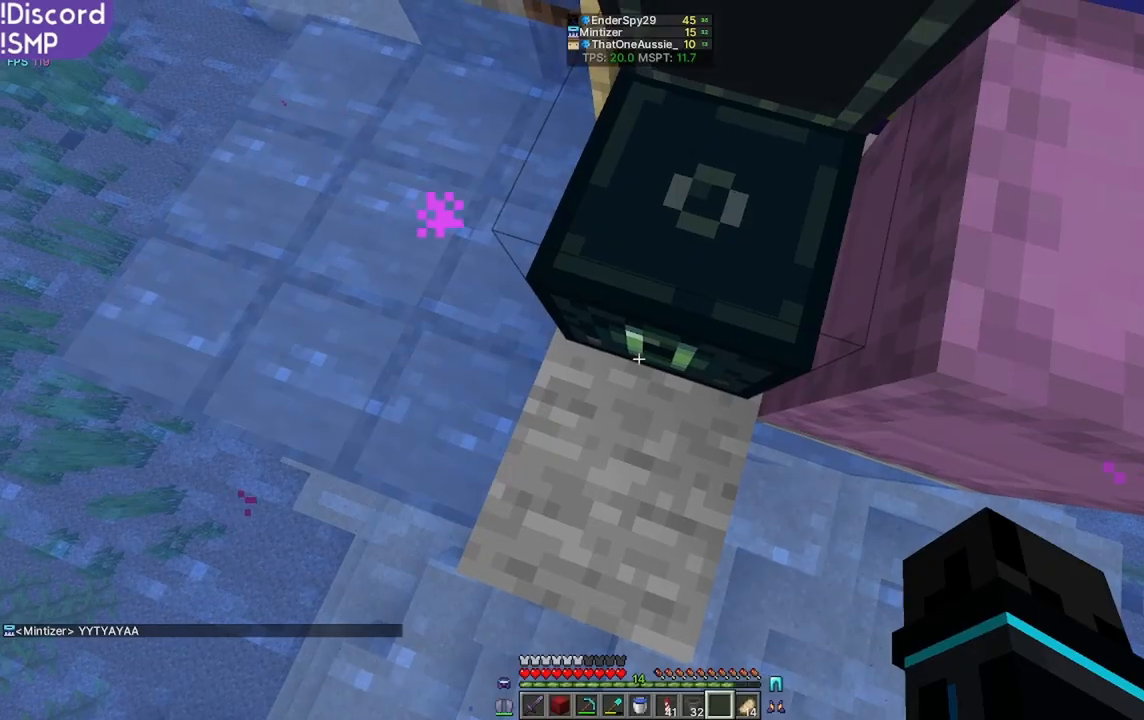
{"keys": [], "mouse": [], "events": []}
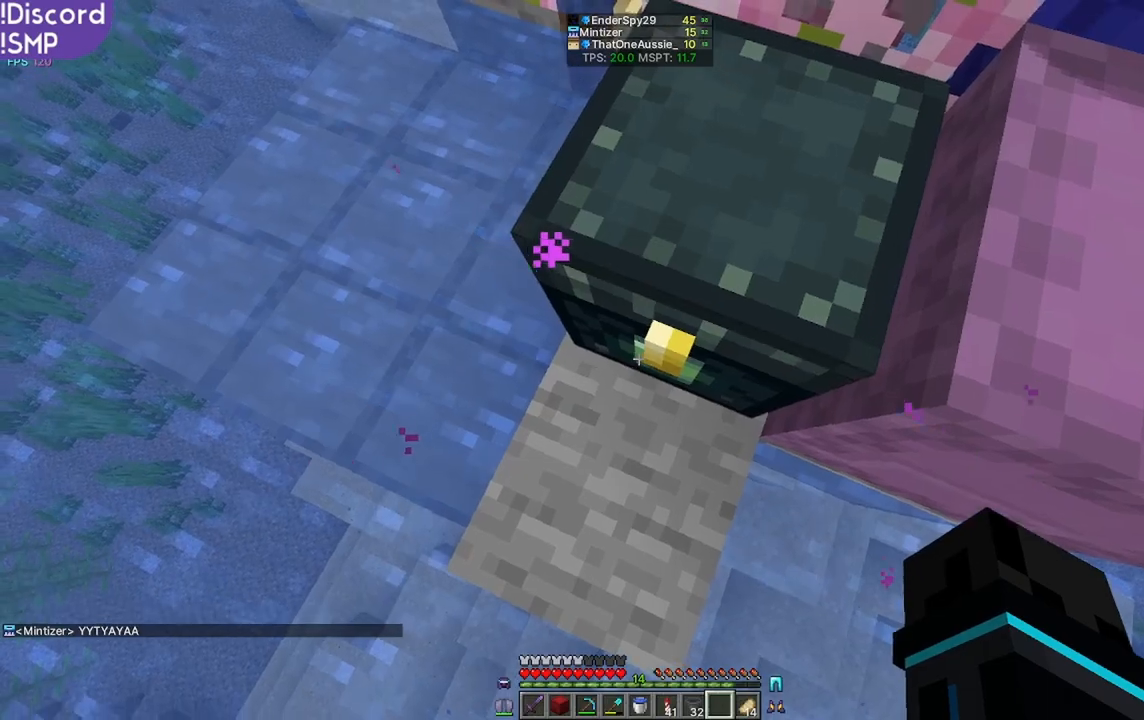
{"keys": ["w"], "mouse": [], "events": [[350, "w", "down"]]}
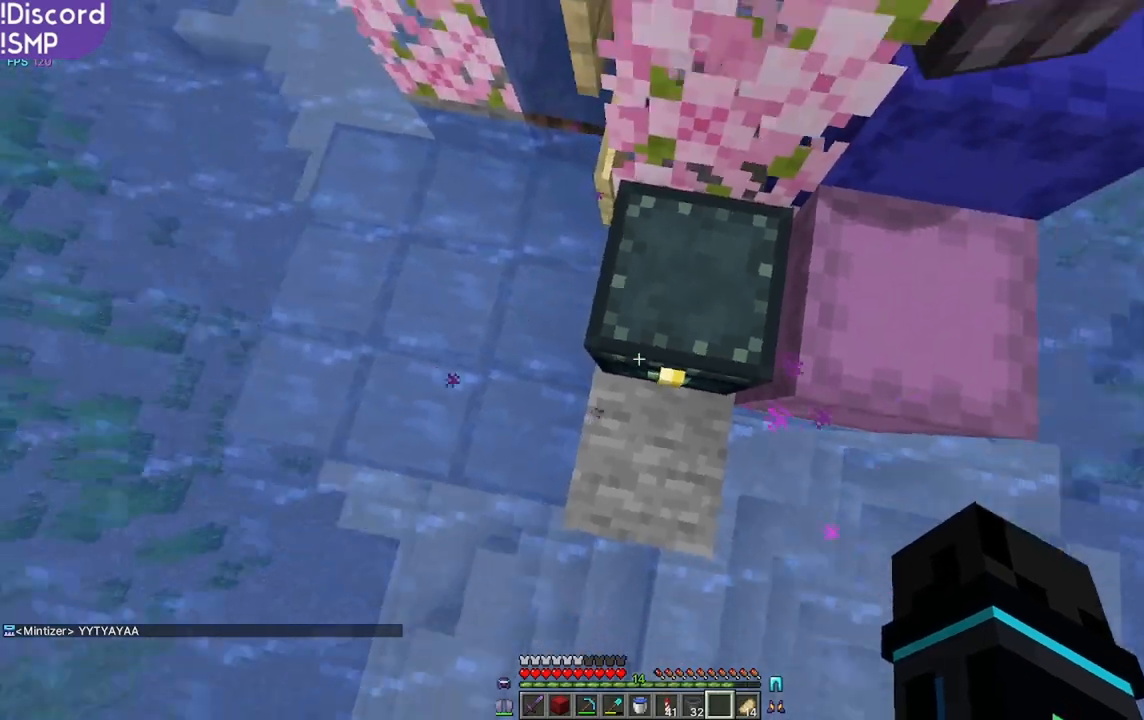
{"keys": [], "mouse": []}
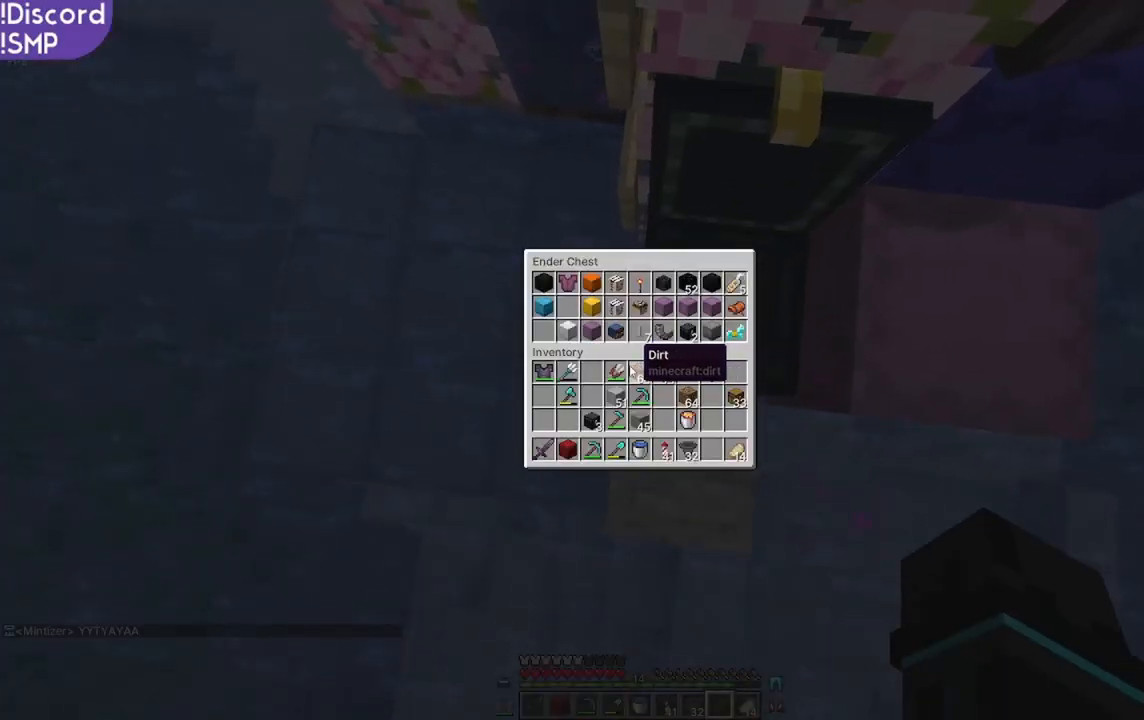
{"keys": [], "mouse": [], "events": []}
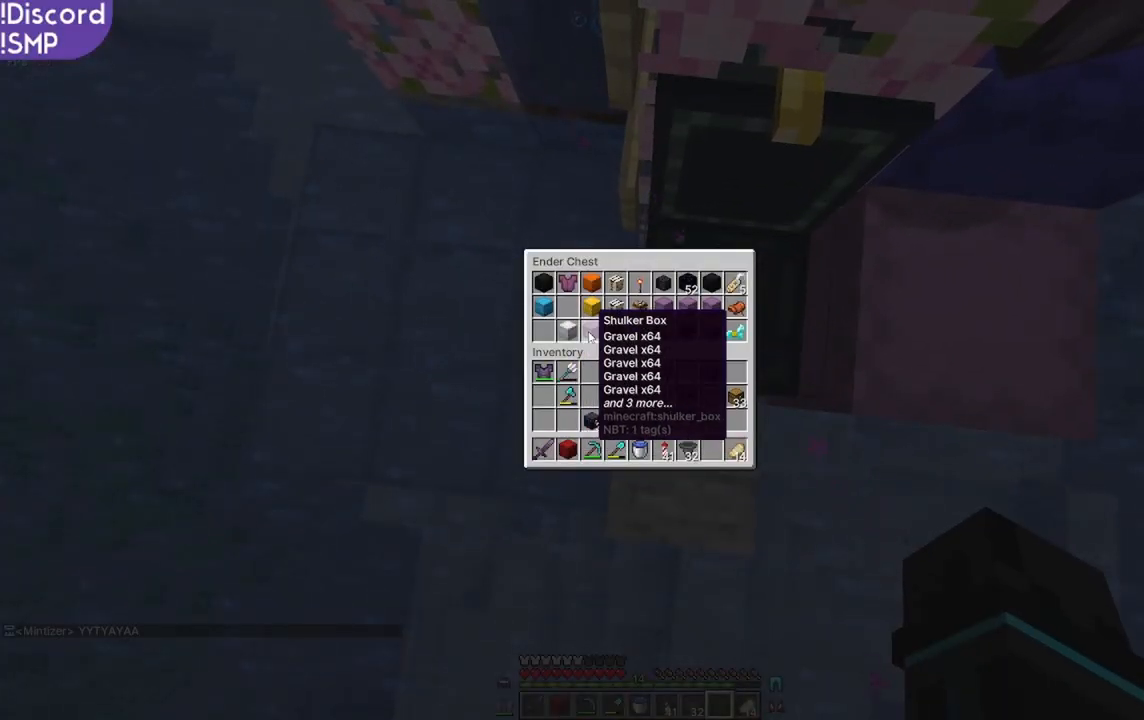
{"keys": [], "mouse": [], "events": []}
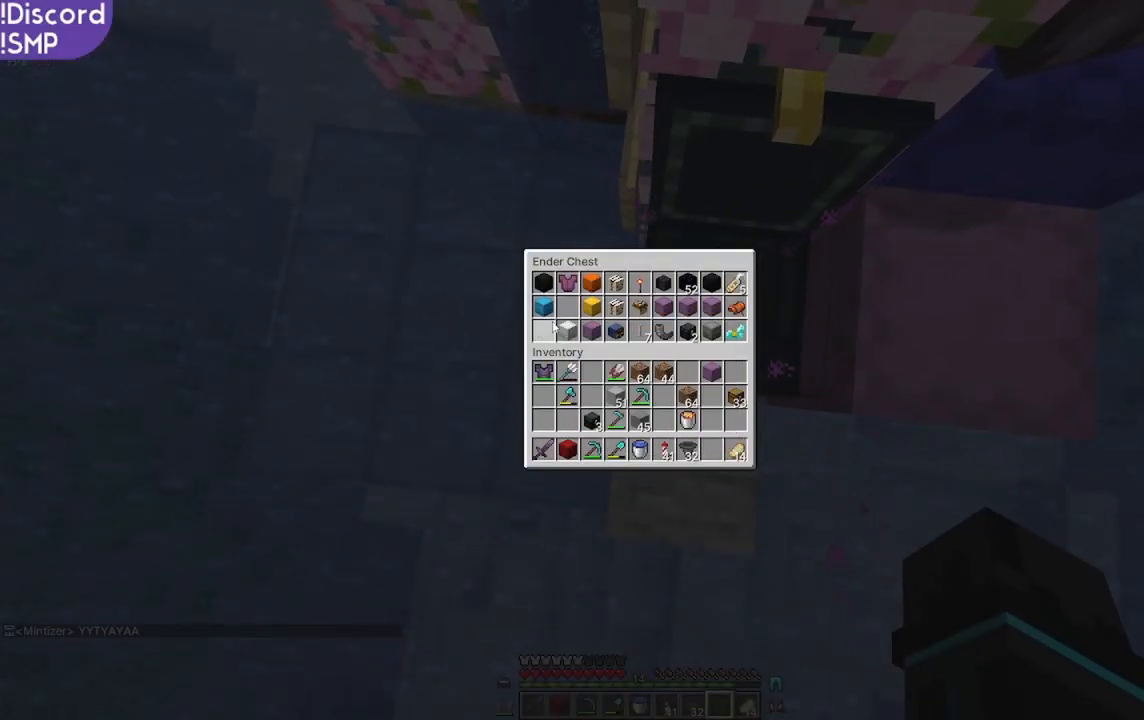
{"keys": [], "mouse": [], "events": []}
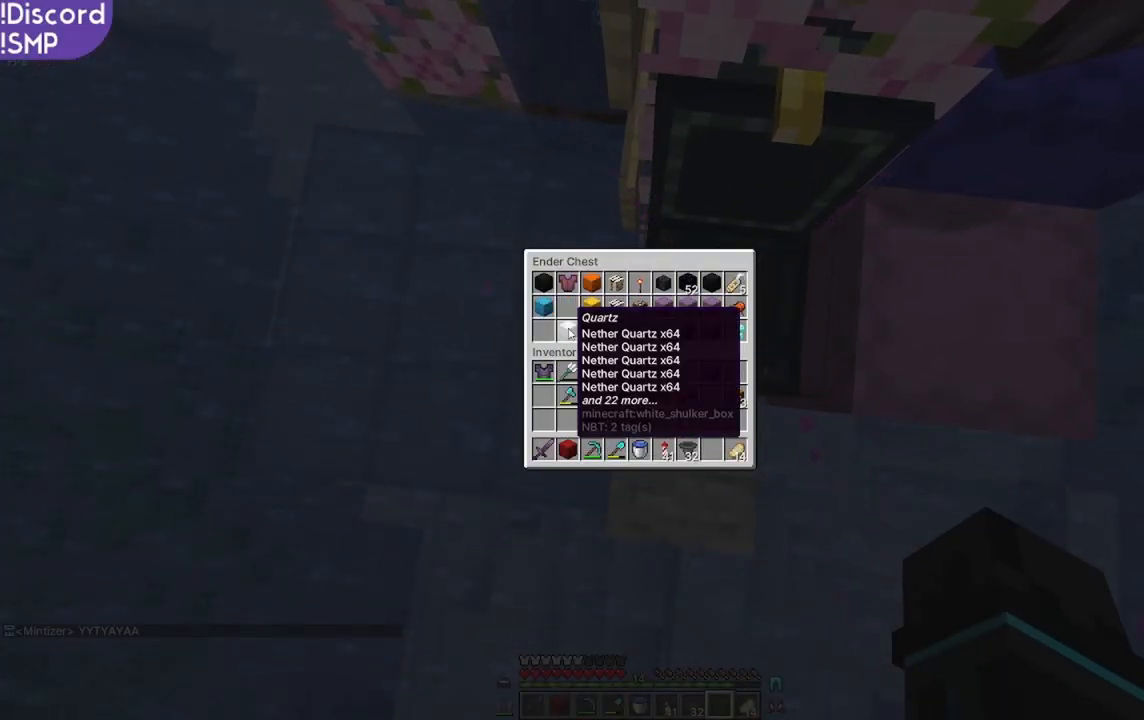
{"keys": [], "mouse": [], "events": []}
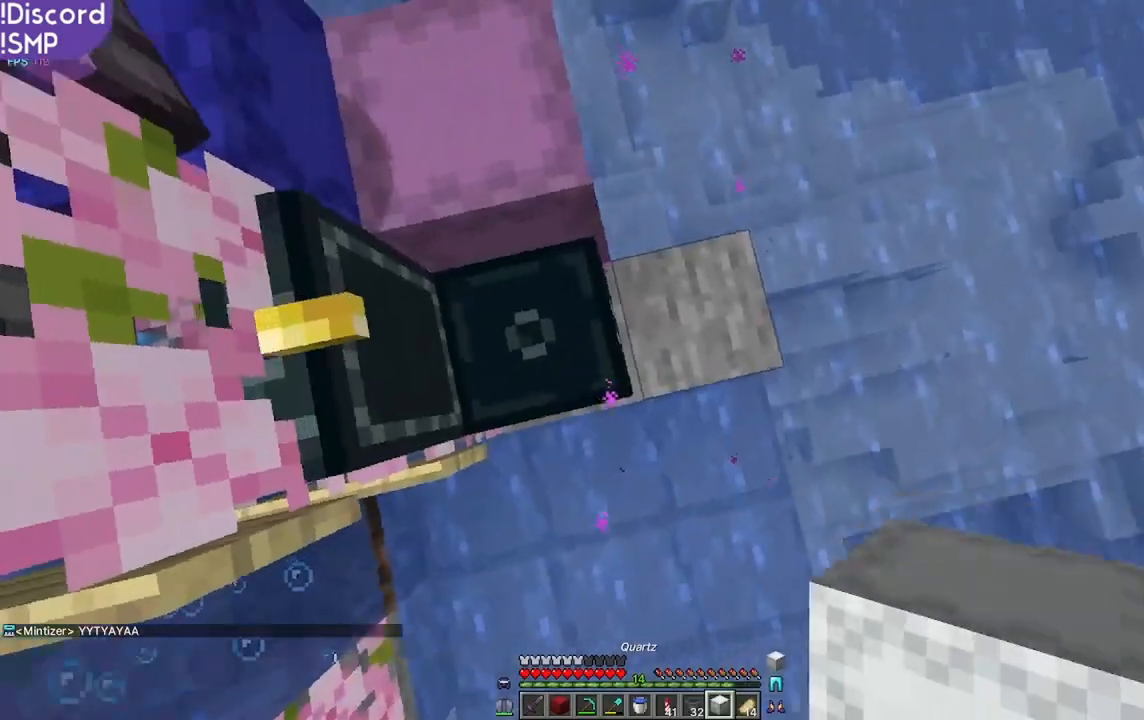
{"keys": [], "mouse": [], "events": [[284, "w", "down"], [334, "mouse_right", "down"], [384, "mouse_right", "up"], [384, "w", "up"]]}
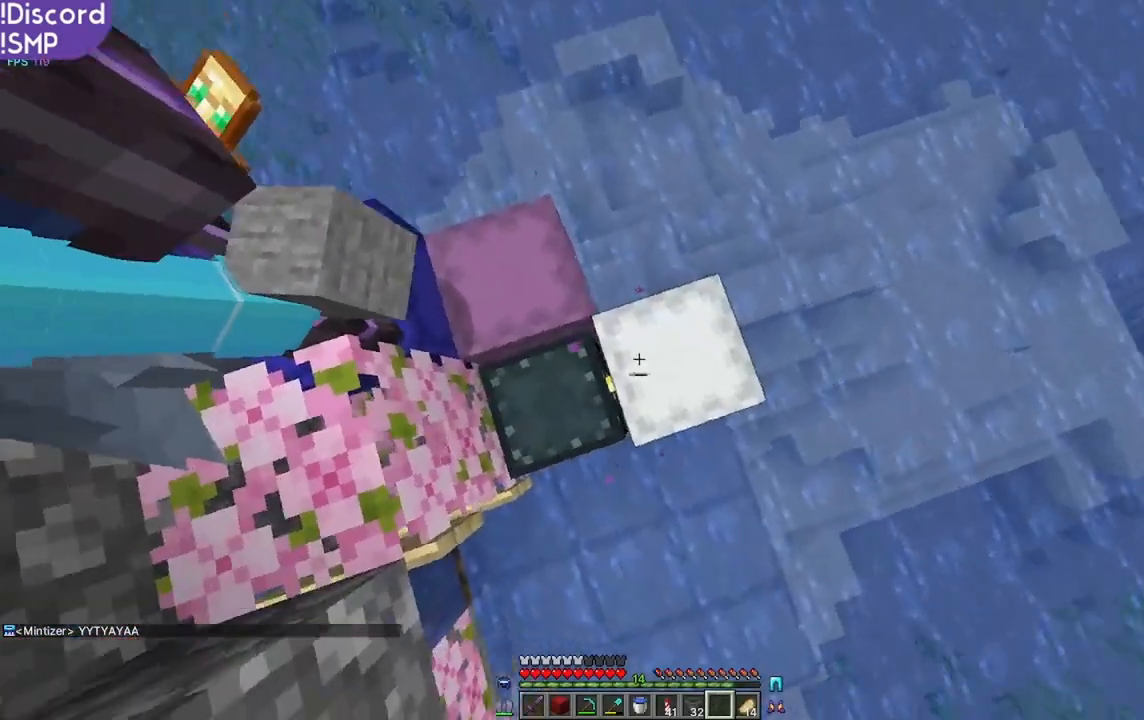
{"keys": [], "mouse": [], "events": []}
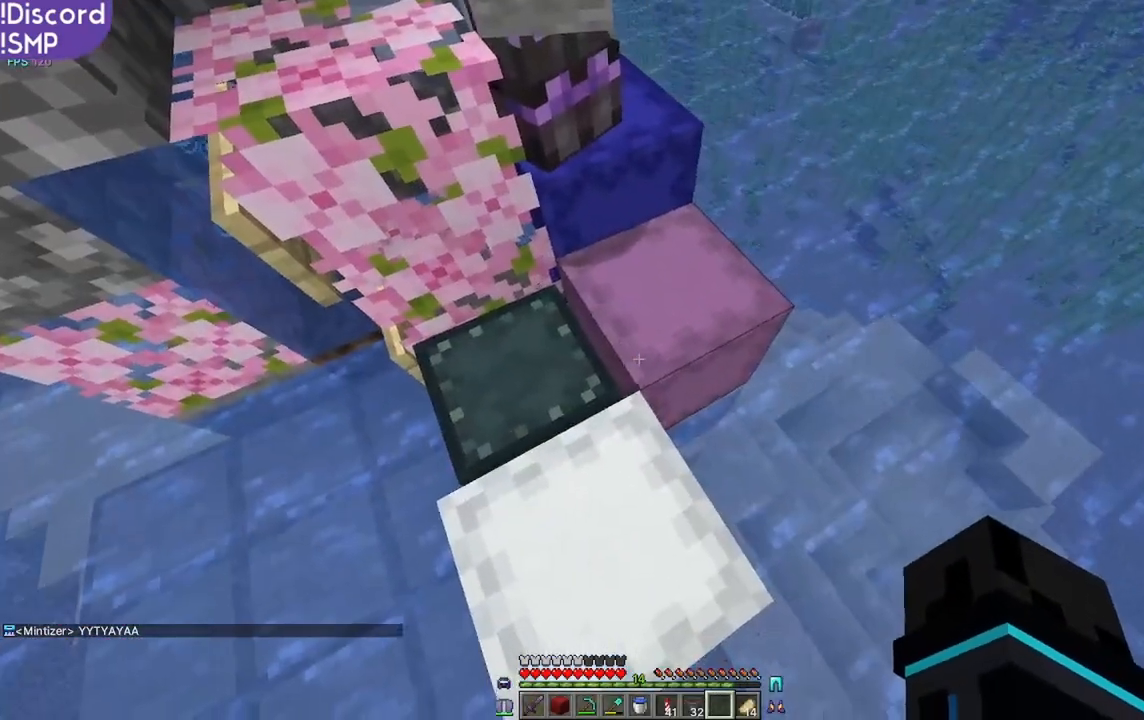
{"keys": [], "mouse": [], "events": []}
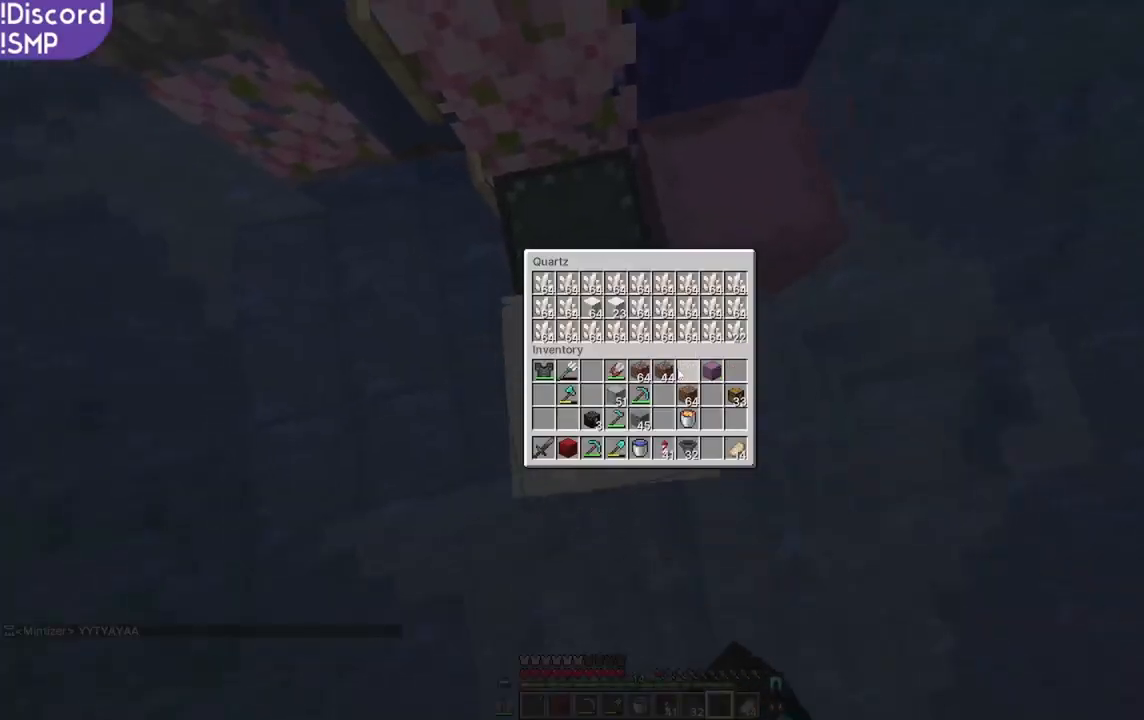
{"keys": [], "mouse": [], "events": []}